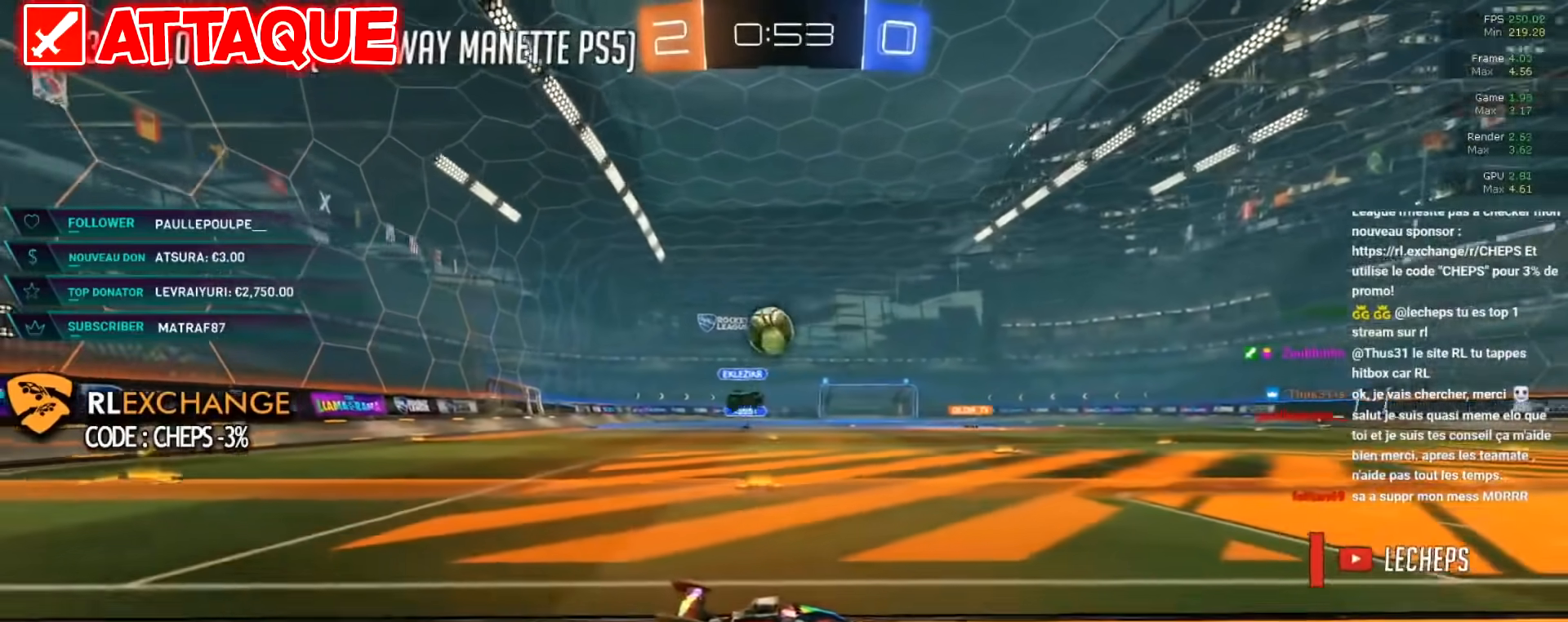
Gameplay with a controller (Xbox layout); each line is a JSON object with the inputs held at the frame after it. "events" lists button and stick changes between this image and that frame as [ms after this image, input, new state], when the widget could be followed in between. Not read: R3 right_stick.
{"buttons": [], "left_stick": "left", "events": [[334, "left_stick", "left"], [367, "R2", "up"]]}
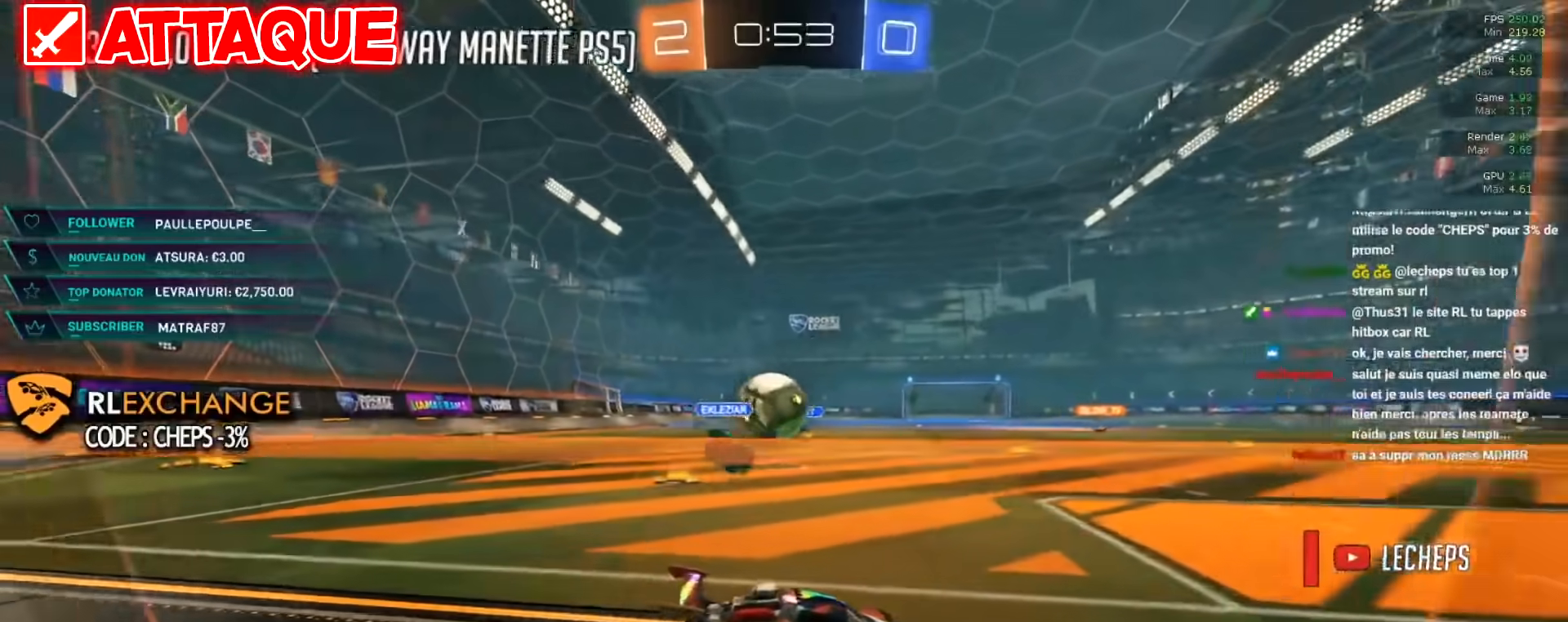
{"buttons": [], "left_stick": "left", "events": [[67, "L2", "down"], [134, "left_stick", "center"], [184, "L2", "up"], [217, "B", "down"], [217, "R2", "down"], [267, "left_stick", "left"], [334, "B", "up"], [367, "R2", "up"]]}
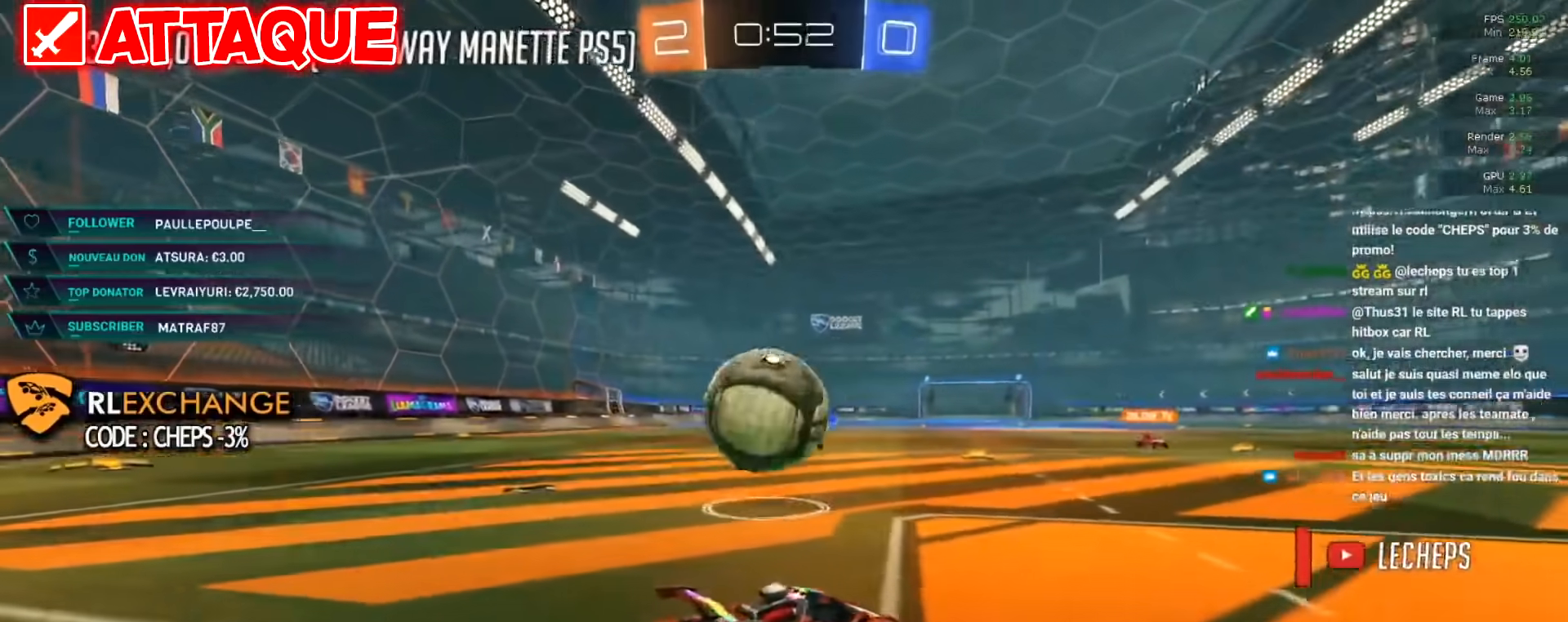
{"buttons": ["R2"], "left_stick": "left", "events": [[167, "R2", "down"], [183, "B", "down"], [417, "B", "up"]]}
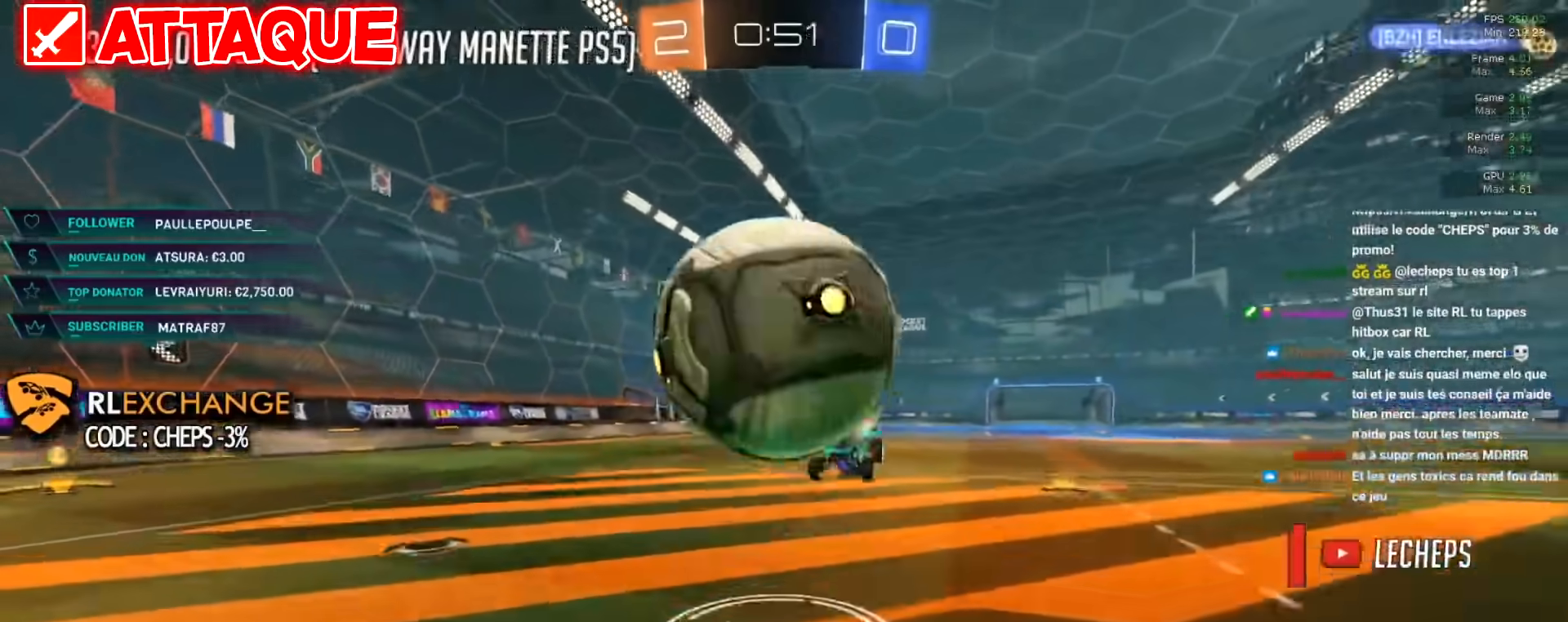
{"buttons": [], "left_stick": "left", "events": [[134, "left_stick", "center"], [234, "left_stick", "left"], [251, "R2", "up"]]}
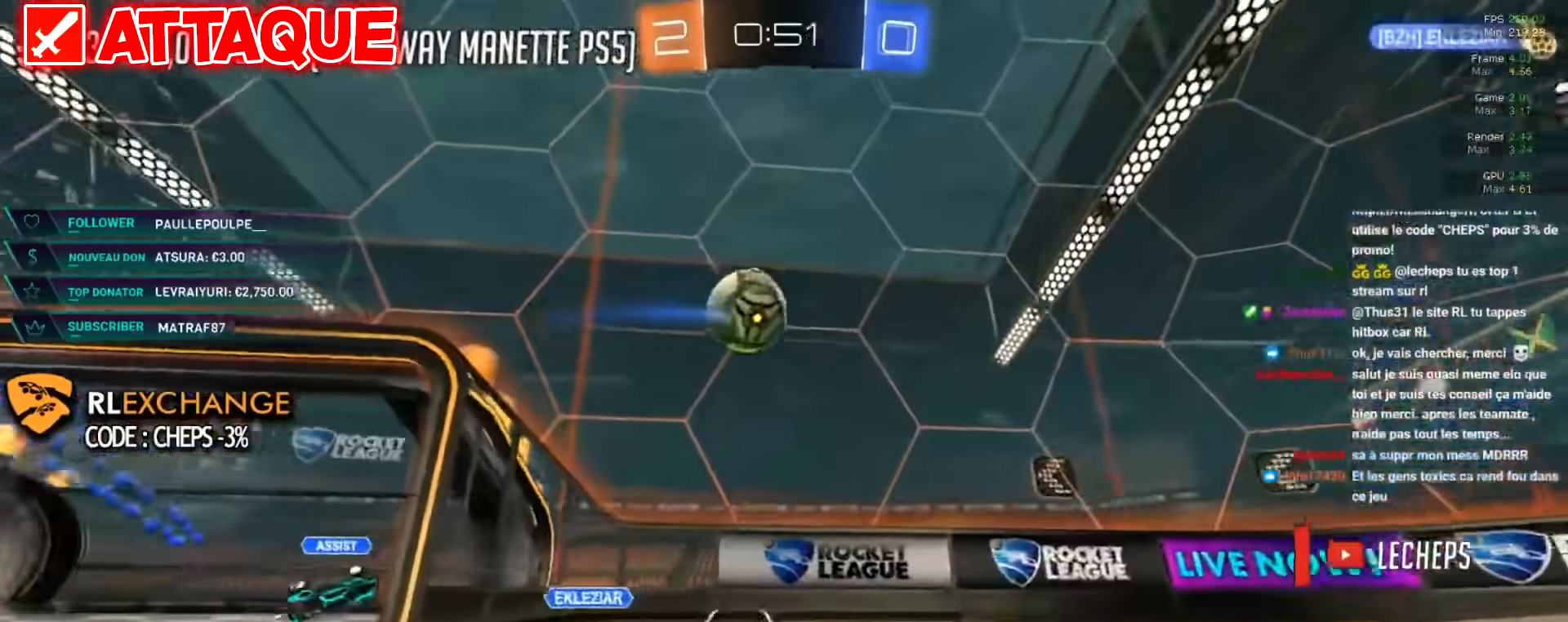
{"buttons": ["B", "R2"], "left_stick": "right", "events": [[17, "R2", "down"], [50, "Y", "down"], [83, "left_stick", "center"], [150, "B", "down"], [167, "Y", "up"], [467, "left_stick", "right"]]}
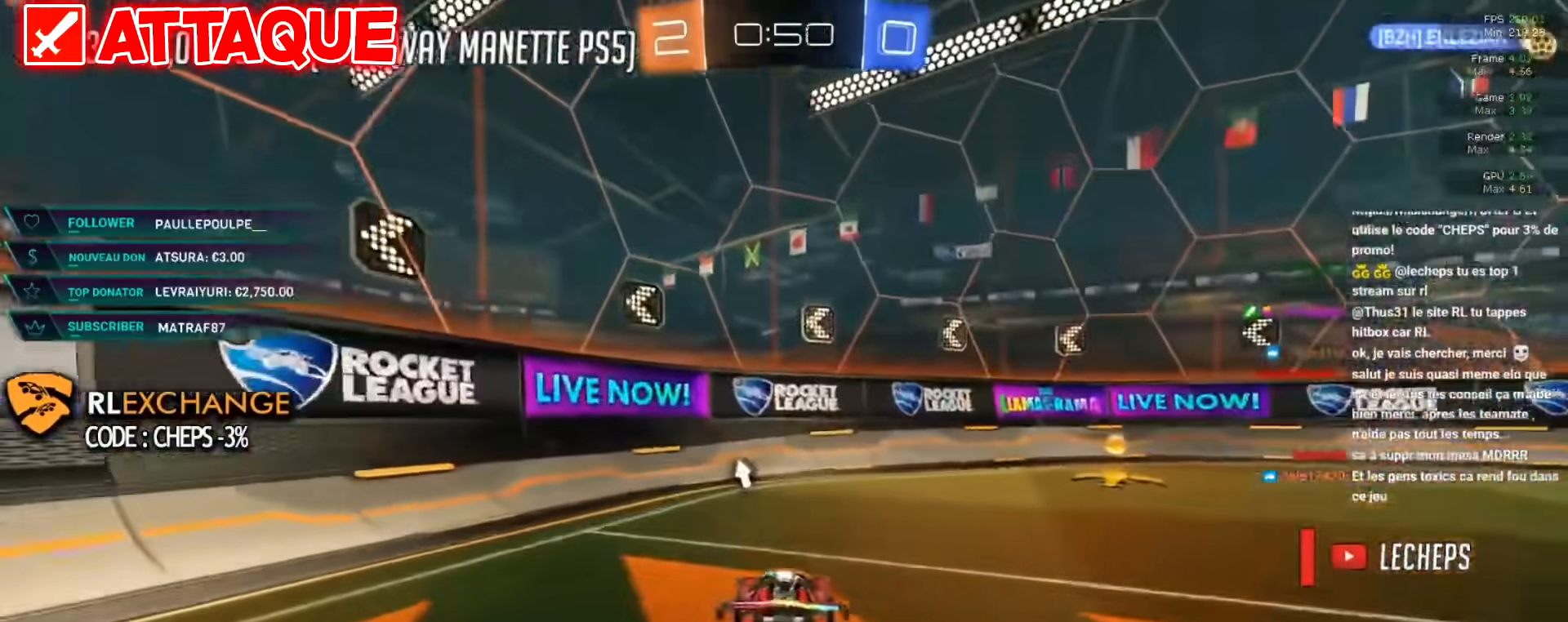
{"buttons": ["R2"], "left_stick": "center", "events": [[134, "Y", "down"], [151, "B", "up"], [251, "Y", "up"], [451, "left_stick", "center"]]}
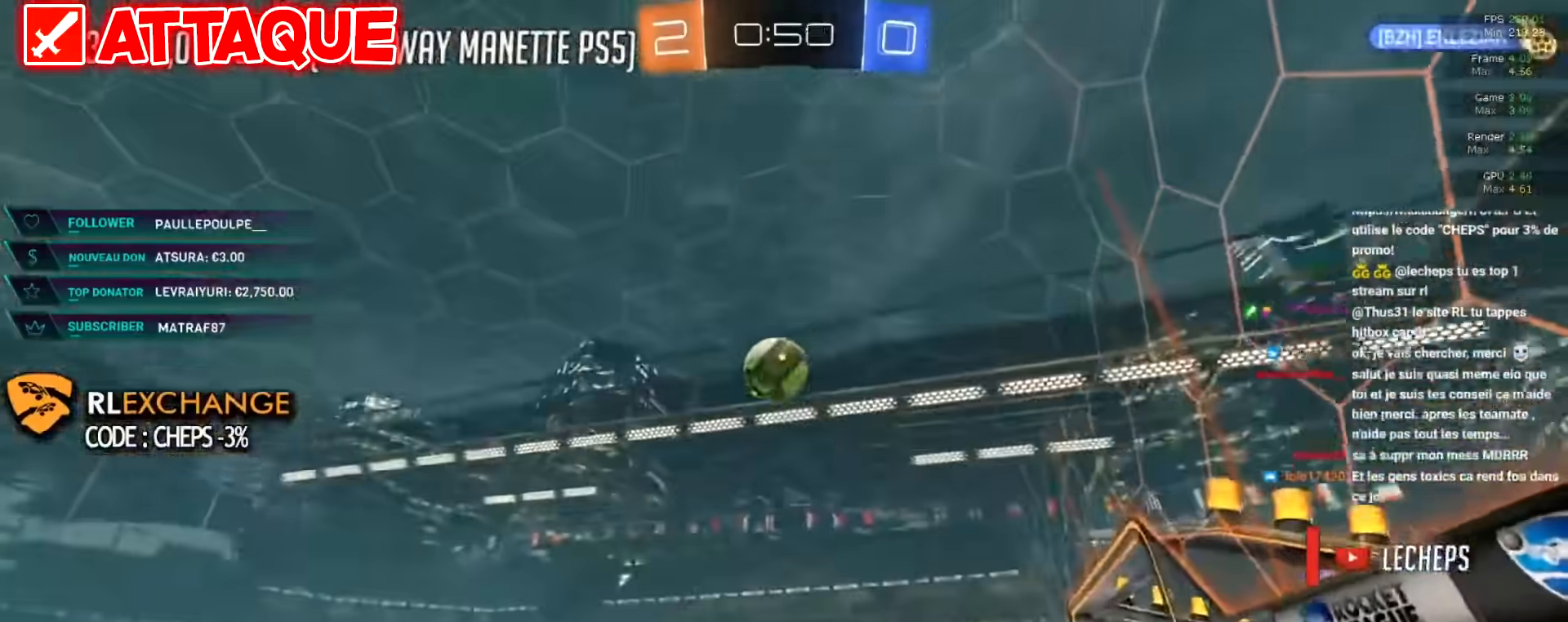
{"buttons": [], "left_stick": "right", "events": [[117, "X", "down"], [133, "left_stick", "right"], [217, "X", "up"], [267, "R2", "up"], [334, "L2", "down"], [500, "L2", "up"]]}
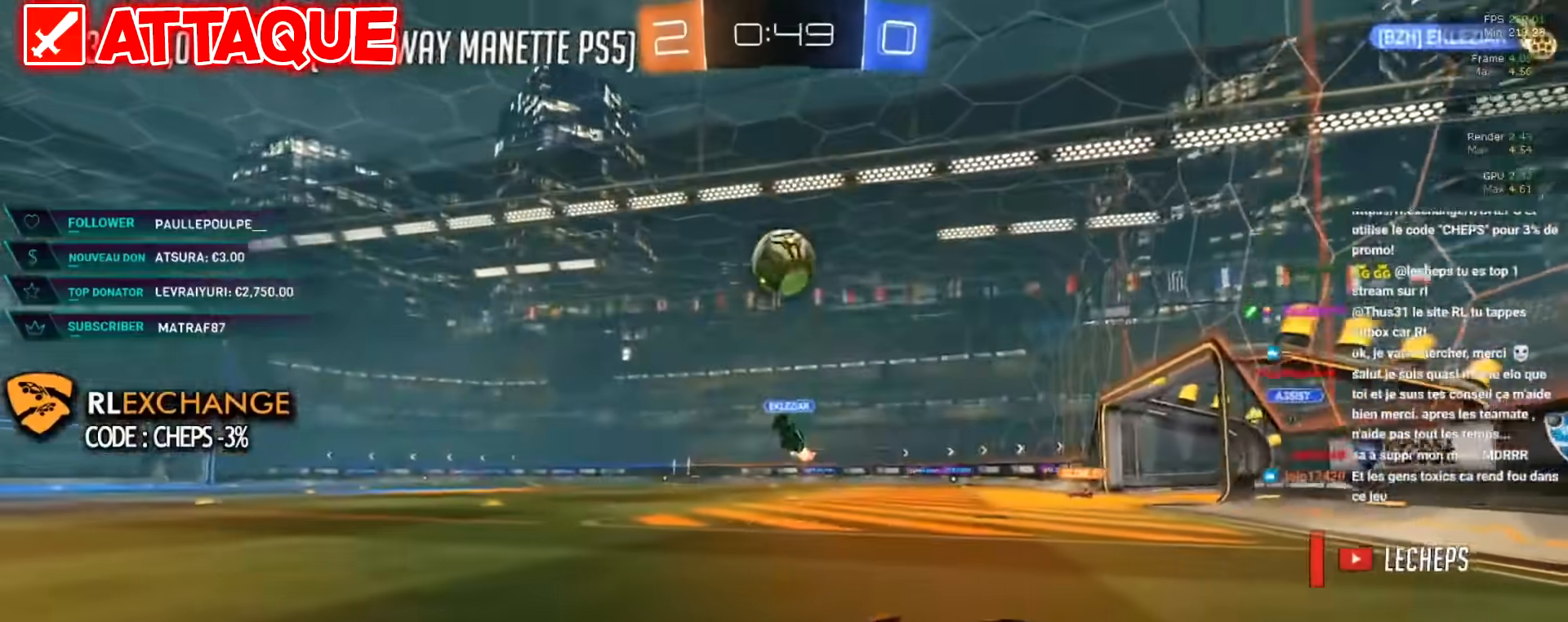
{"buttons": ["B", "R2"], "left_stick": "left", "events": [[50, "R2", "down"], [151, "R2", "up"], [167, "left_stick", "center"], [267, "R2", "down"], [351, "B", "down"], [451, "left_stick", "left"]]}
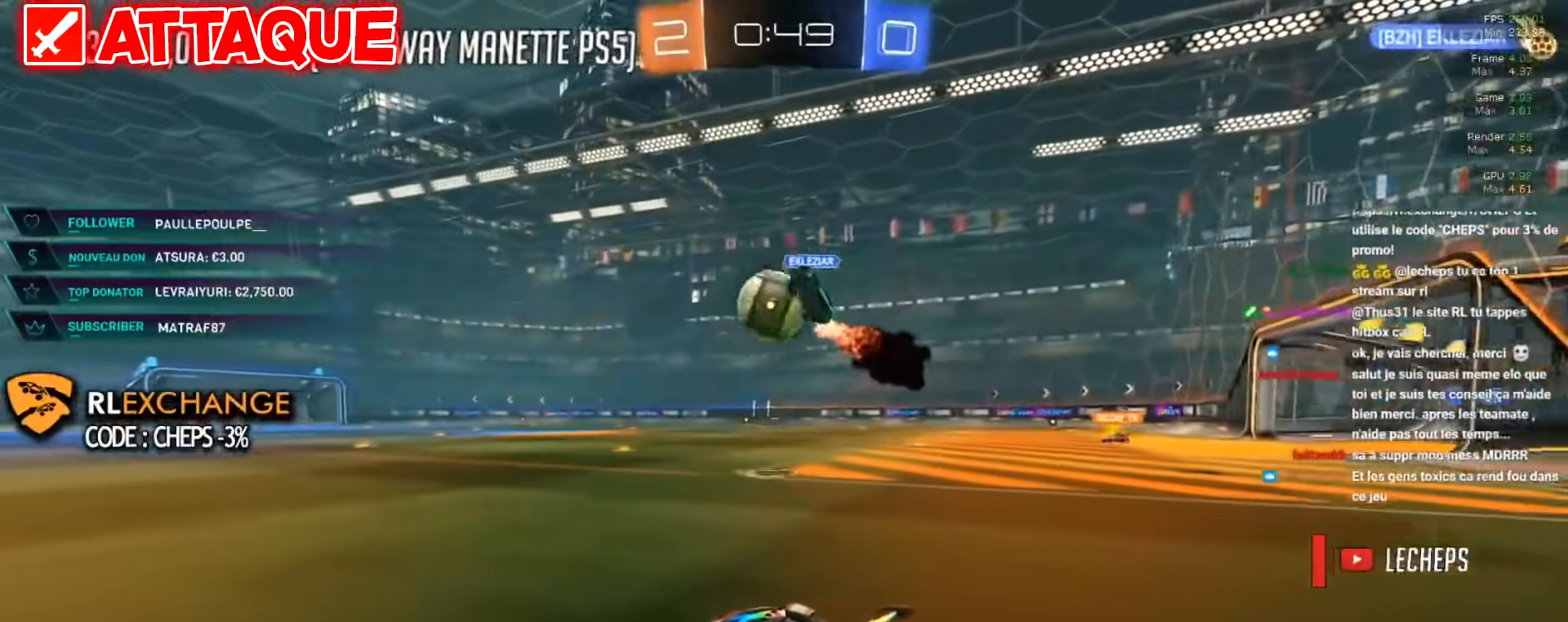
{"buttons": ["B", "R2"], "left_stick": "center", "events": [[100, "left_stick", "center"], [183, "B", "up"], [217, "left_stick", "right"], [233, "R2", "up"], [250, "L2", "down"], [450, "left_stick", "center"], [484, "B", "down"], [484, "L2", "up"], [484, "R2", "down"]]}
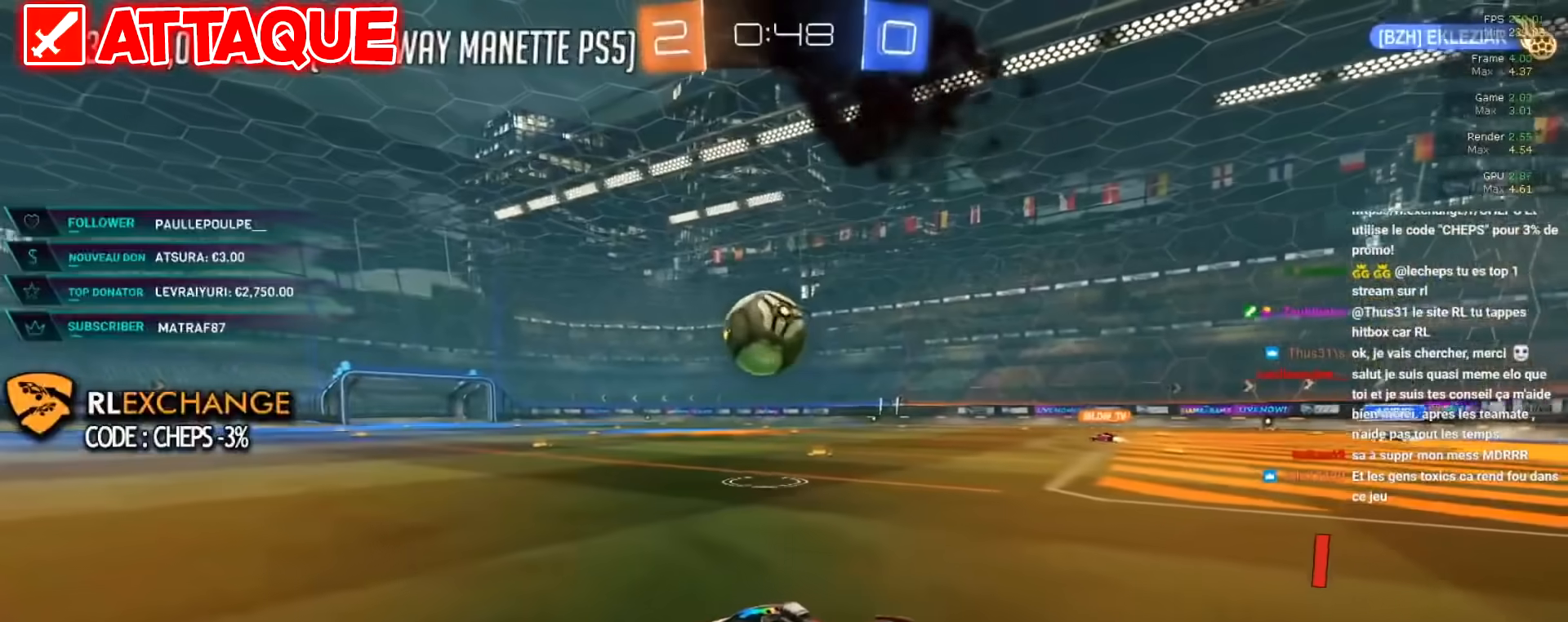
{"buttons": ["A", "B", "R2"], "left_stick": "down", "events": [[84, "left_stick", "right"], [167, "left_stick", "center"], [284, "A", "down"], [351, "left_stick", "down"]]}
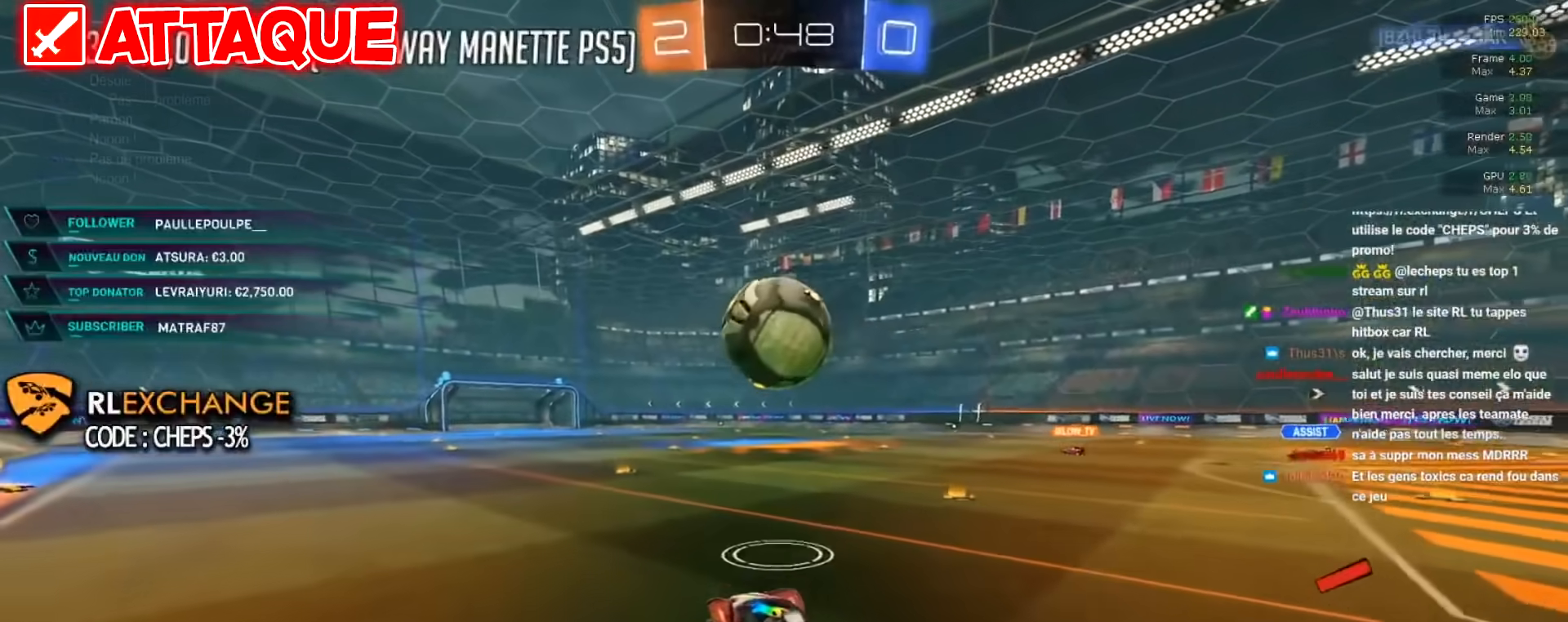
{"buttons": ["B", "R2"], "left_stick": "up", "events": [[100, "left_stick", "right"], [133, "A", "up"], [150, "left_stick", "up-right"], [250, "A", "down"], [300, "left_stick", "up"], [334, "A", "up"], [400, "A", "down"], [467, "A", "up"]]}
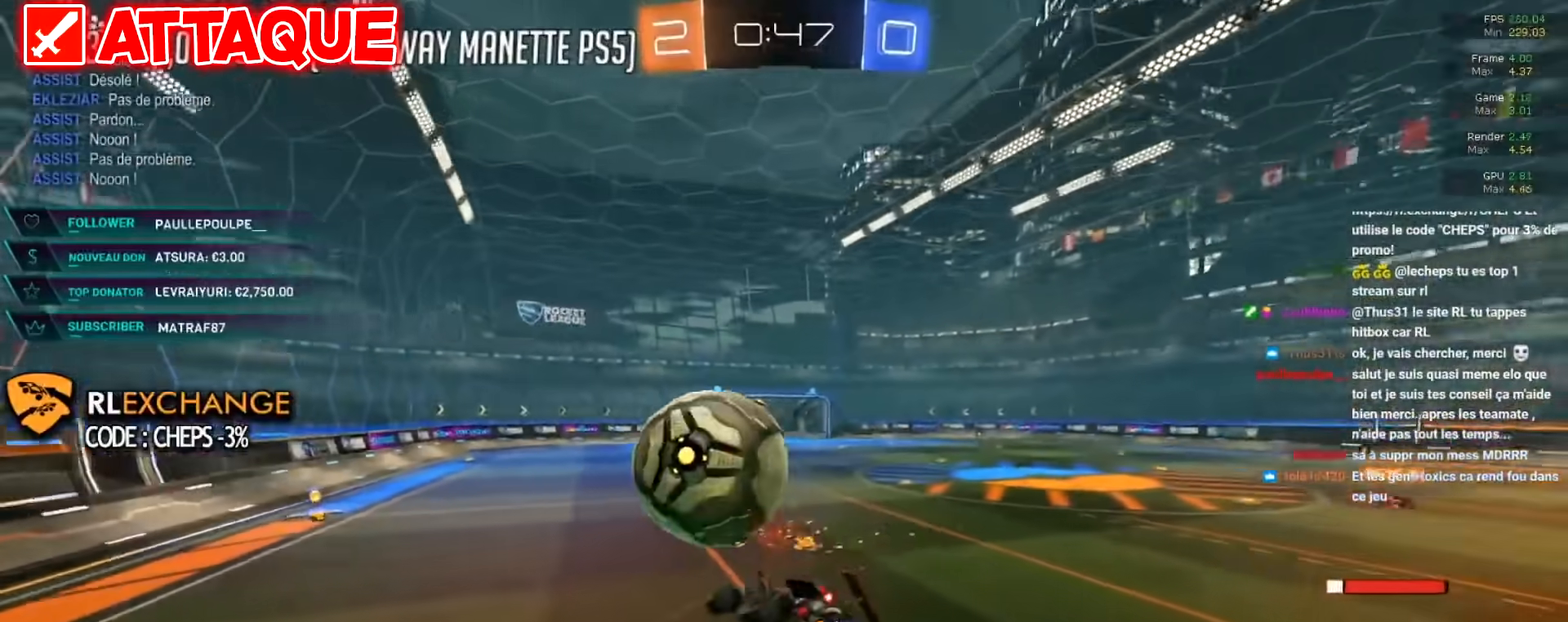
{"buttons": ["X", "R2"], "left_stick": "left", "events": [[17, "B", "up"], [117, "left_stick", "center"], [401, "left_stick", "left"], [468, "X", "down"]]}
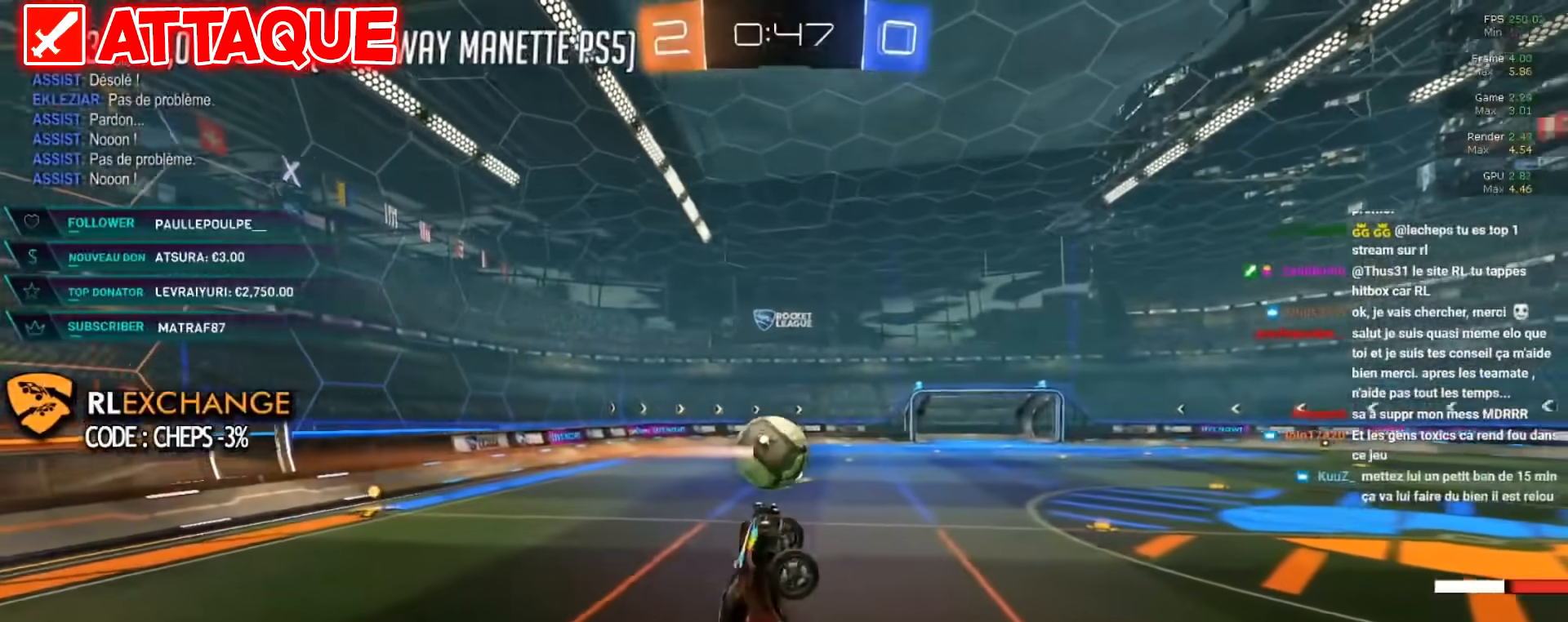
{"buttons": ["R2"], "left_stick": "center", "events": [[67, "left_stick", "center"], [100, "X", "up"], [167, "left_stick", "left"], [317, "left_stick", "center"]]}
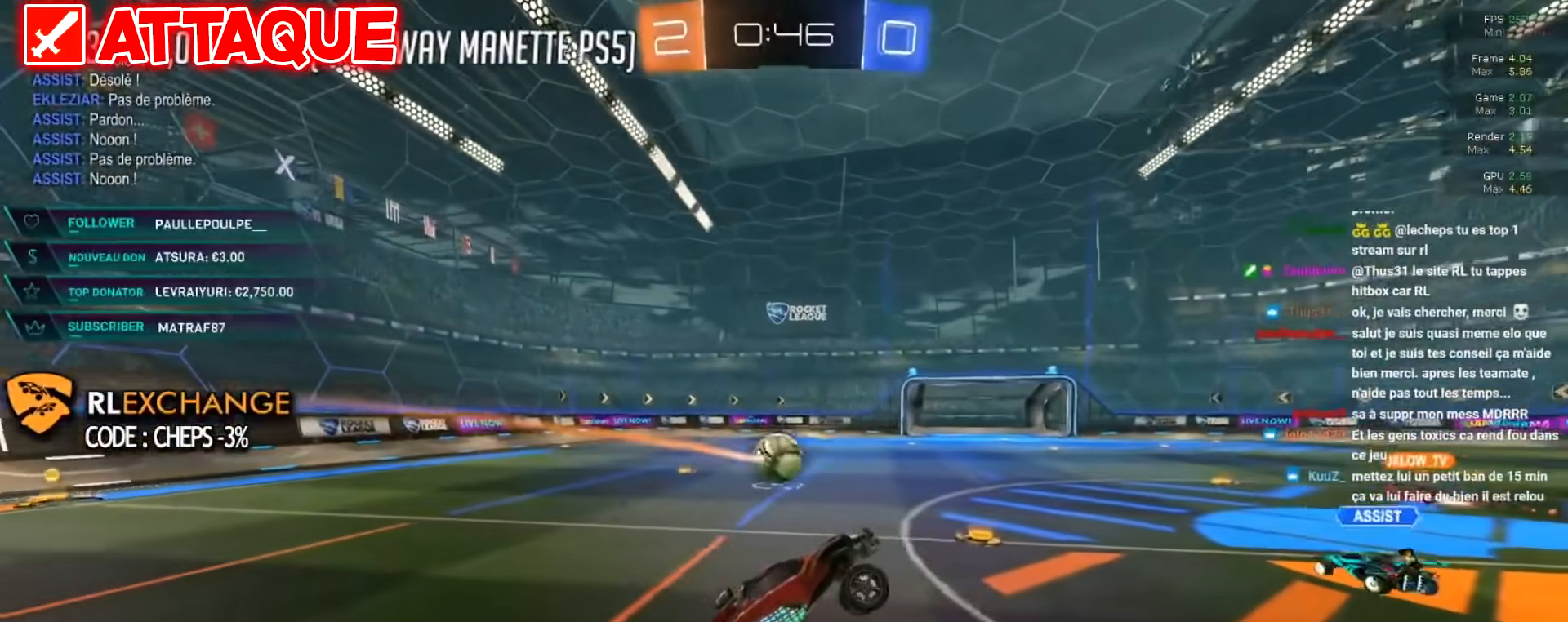
{"buttons": ["R2"], "left_stick": "center", "events": []}
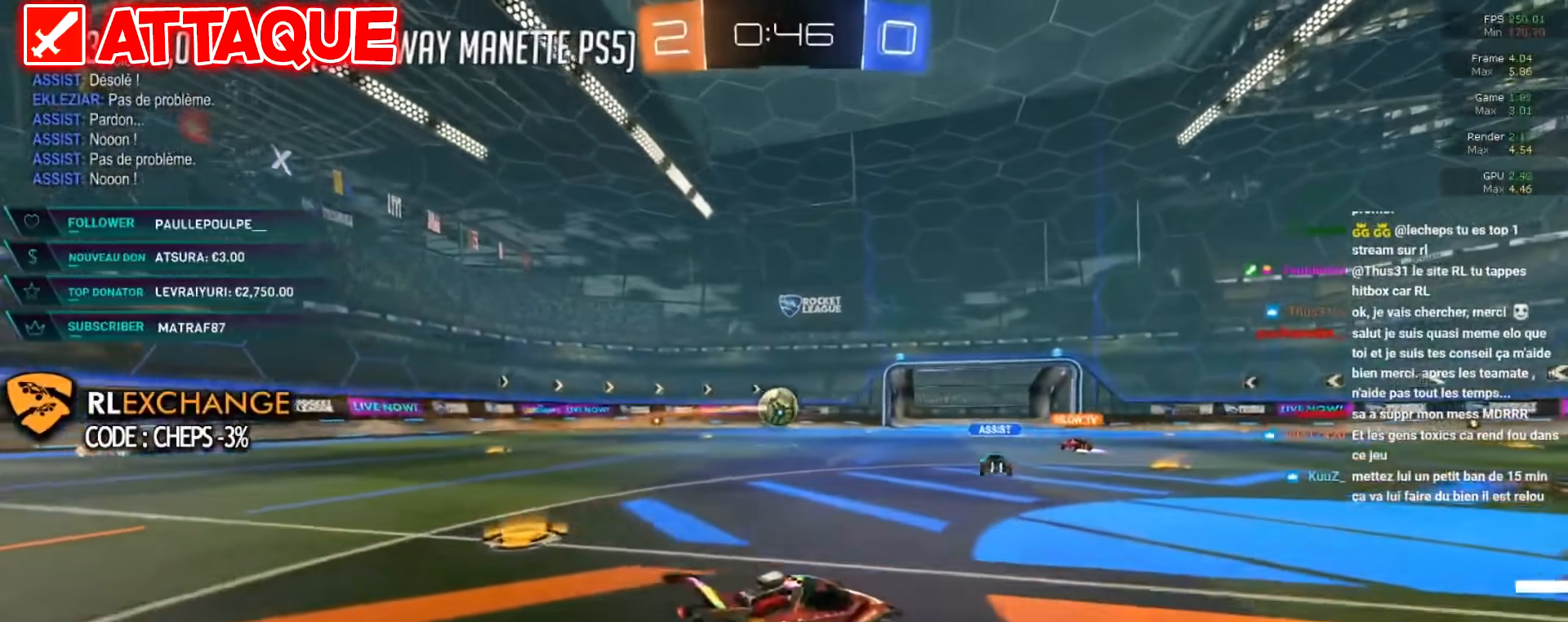
{"buttons": ["R2"], "left_stick": "center", "events": [[50, "left_stick", "up-right"], [67, "A", "down"], [150, "A", "up"], [217, "A", "down"], [301, "A", "up"], [334, "left_stick", "center"]]}
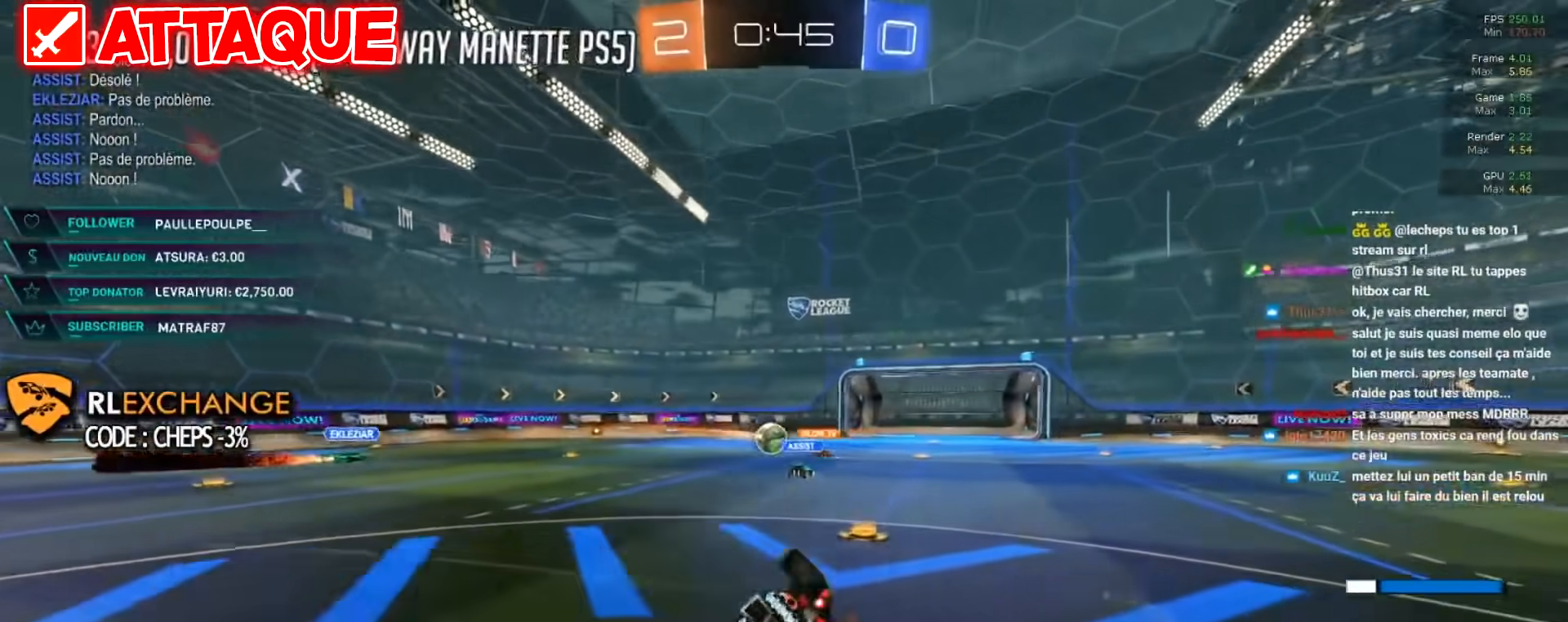
{"buttons": ["R2"], "left_stick": "center", "events": [[50, "left_stick", "right"], [183, "L1", "down"], [217, "left_stick", "up-right"], [283, "L1", "up"], [367, "left_stick", "center"]]}
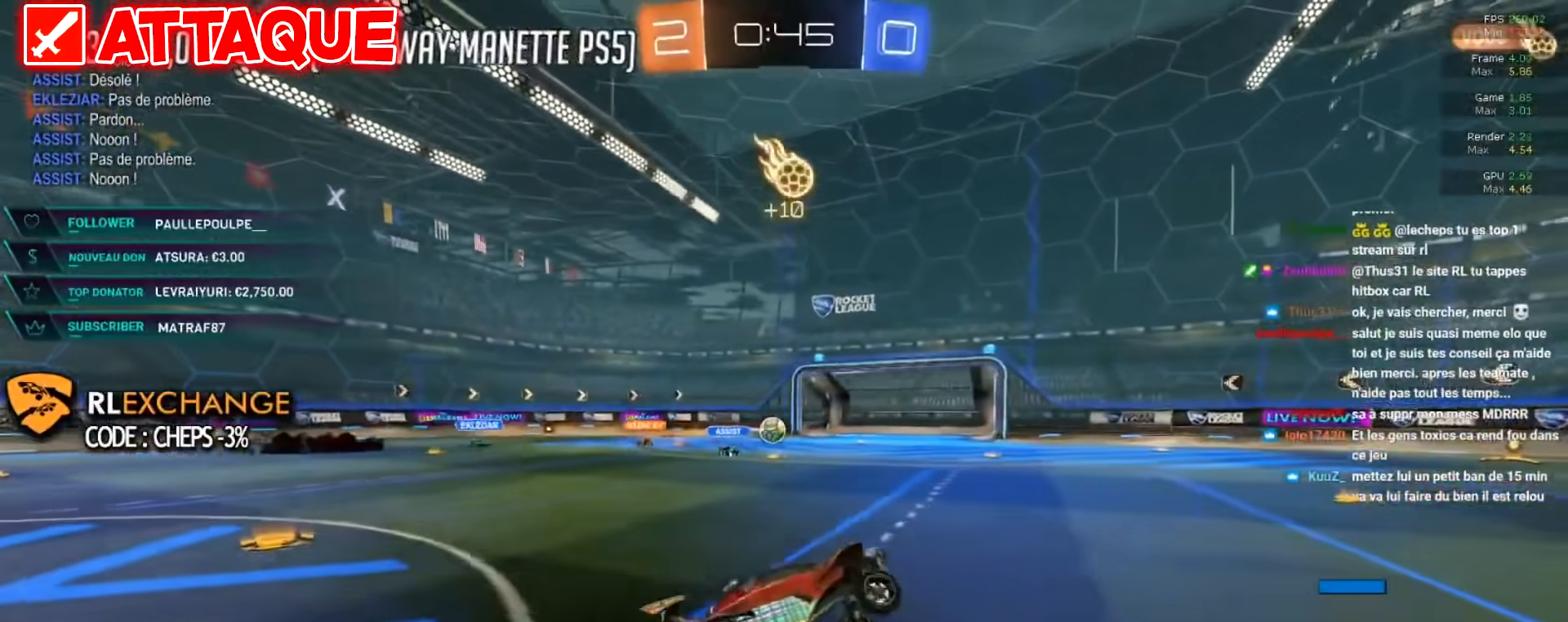
{"buttons": [], "left_stick": "right", "events": [[250, "left_stick", "right"], [351, "R2", "up"]]}
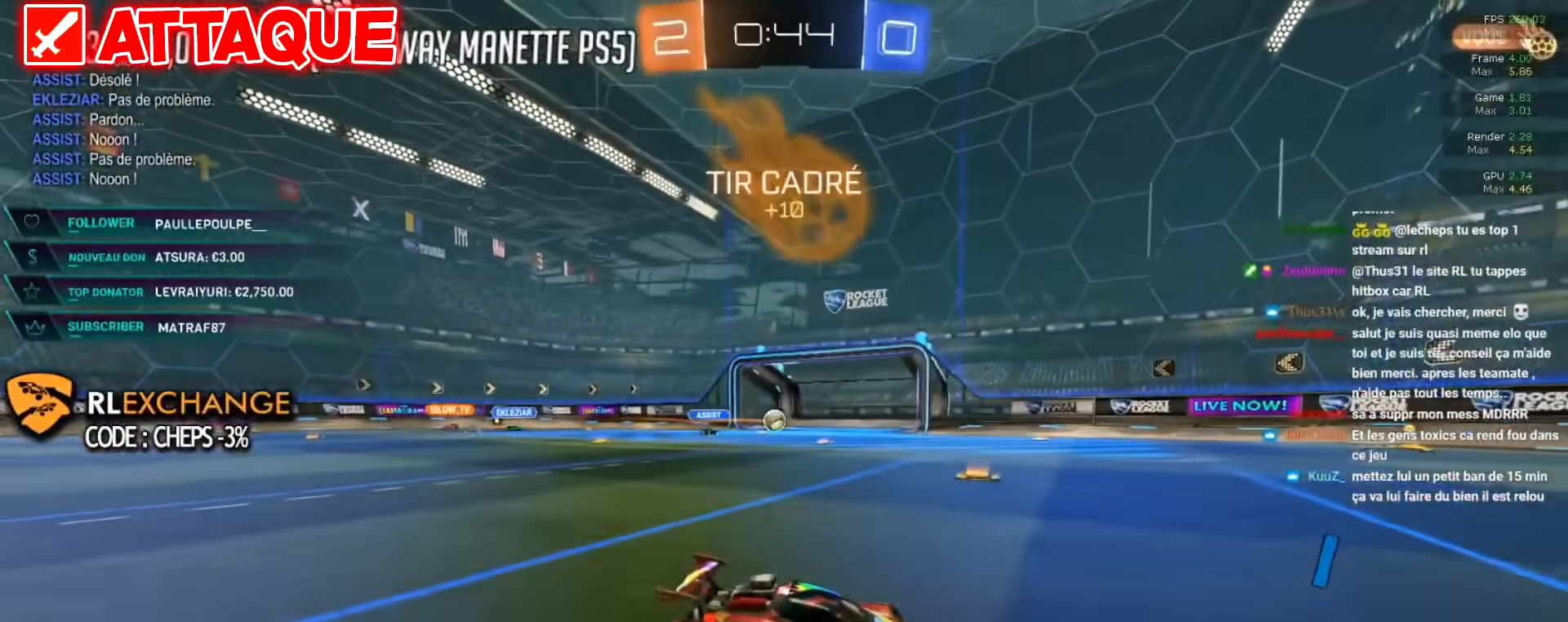
{"buttons": [], "left_stick": "center", "events": [[333, "left_stick", "center"]]}